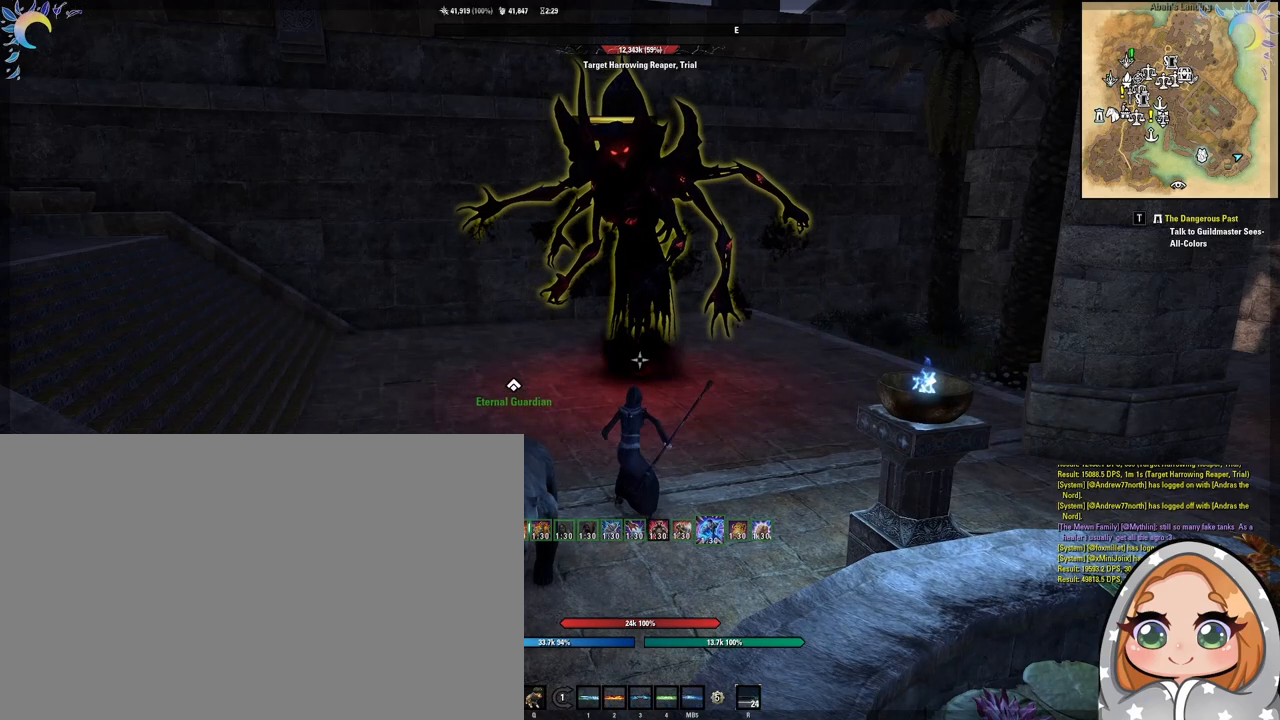
Gameplay with keyboard and mouse; each line is a JSON object with the keys and mouse buttons held at the frame after it. "events" lists presses ("down") and releases ("up") of "1", "2", "3", "4", "5", "a", "alt", "b", "c", "ctrl", "d", "e", "f", "g", "q", "r", "s", "shift", "space", "t", "tab", "tilde", "v", "w", "x", "z", "mouse_left", "mouse_wheel", "mouse_right", "mouse_mb4" and "mouse_mb5" between this image and that frame as [ms after this image, input, new state], when the widget could be followed in between. "mouse_left", "mouse_wheel", "mouse_right", "mouse_mb4", "mouse_mb5" = the "left", "wheel", "right", "mb4", "mb5" buttons of the "mouse" list. No other keys are recorded. "wheel" means that the mouse wheel is clicked or scrolled. Mouse movement is not recorded.
{"keys": [], "mouse": [], "events": [[200, "mouse_left", "down"], [267, "mouse_left", "up"], [433, "1", "down"], [500, "1", "up"]]}
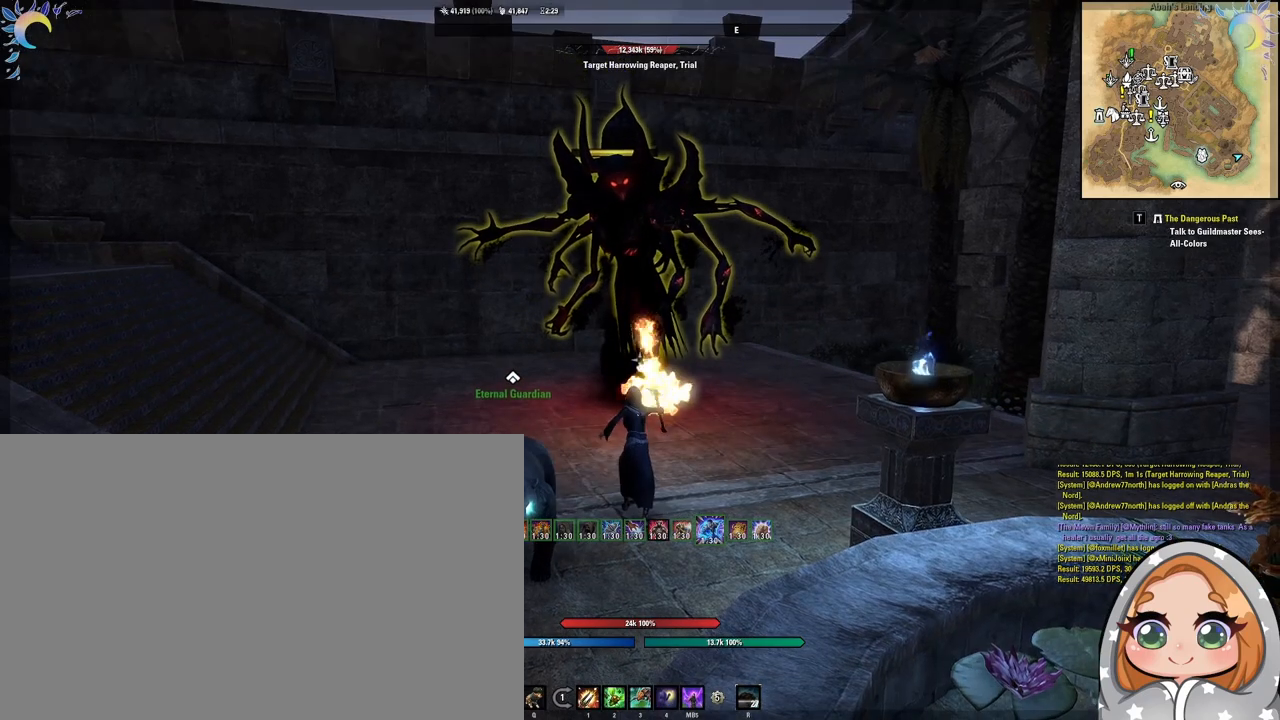
{"keys": [], "mouse": [], "events": []}
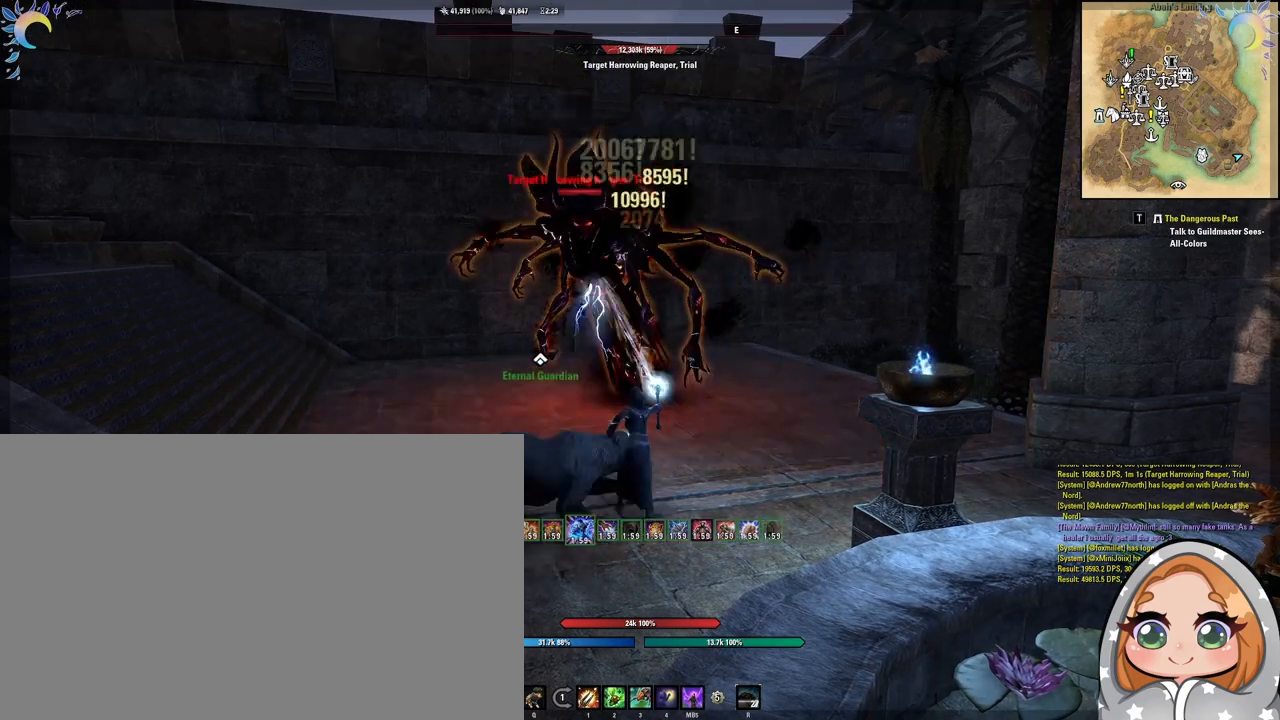
{"keys": [], "mouse": [], "events": [[300, "mouse_left", "down"], [333, "mouse_left", "up"], [433, "2", "down"], [467, "2", "up"]]}
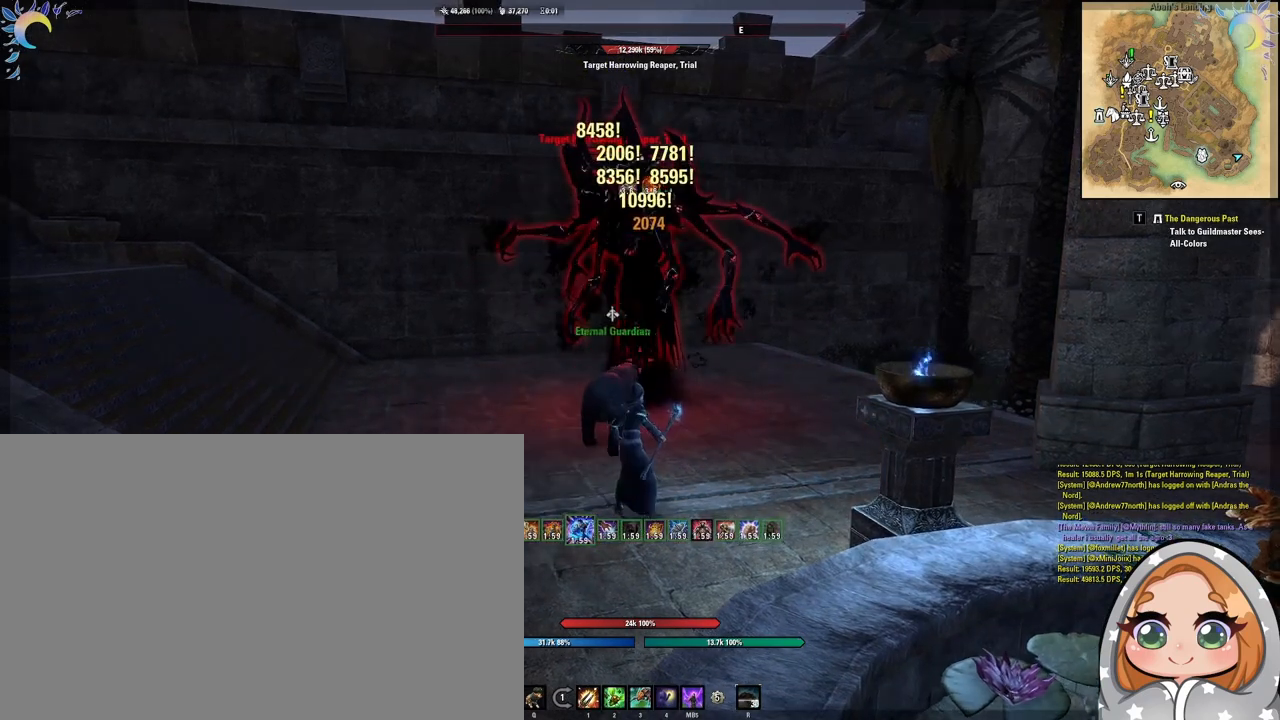
{"keys": [], "mouse": [], "events": []}
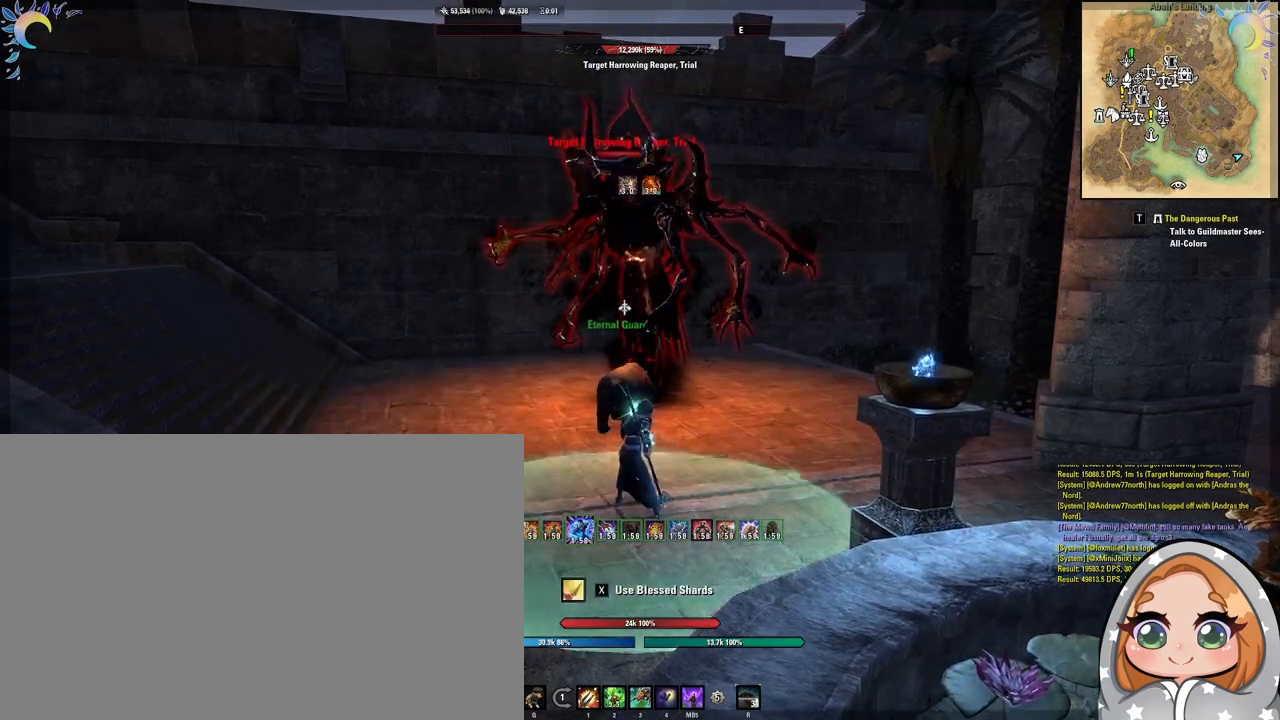
{"keys": ["3"], "mouse": [], "events": [[400, "mouse_left", "down"], [467, "mouse_left", "up"], [500, "3", "down"]]}
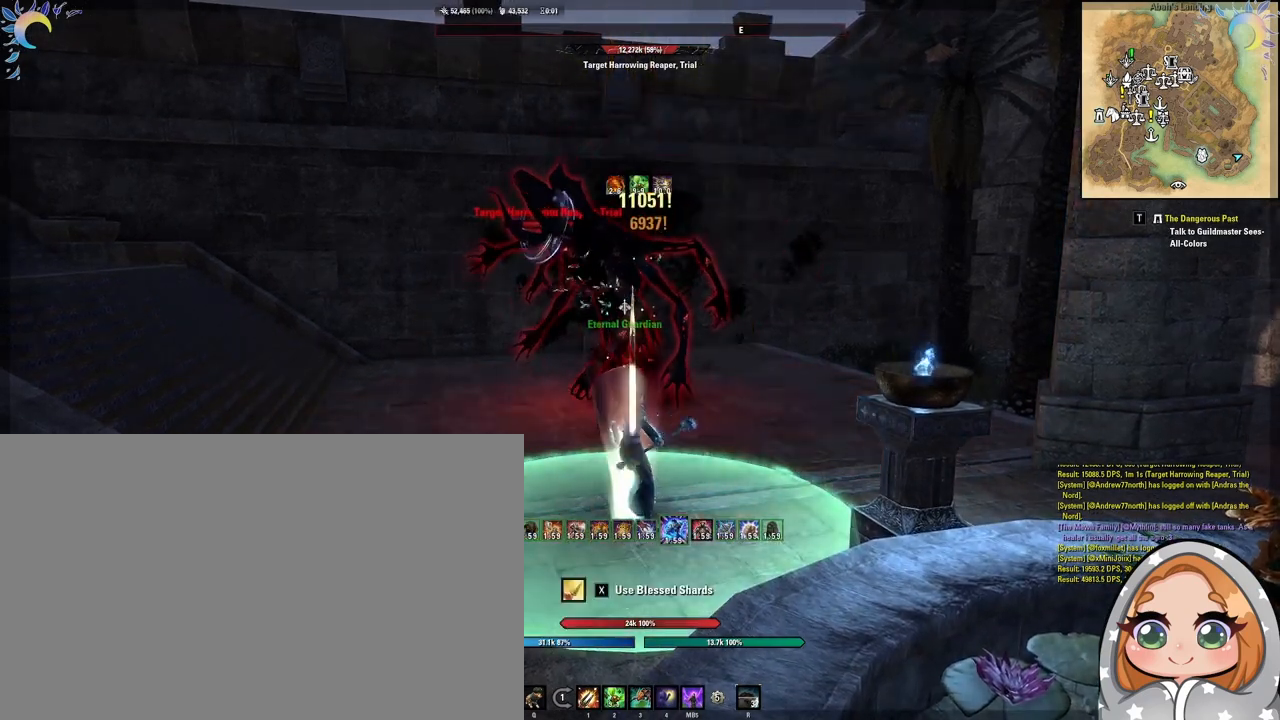
{"keys": [], "mouse": [], "events": [[67, "3", "up"]]}
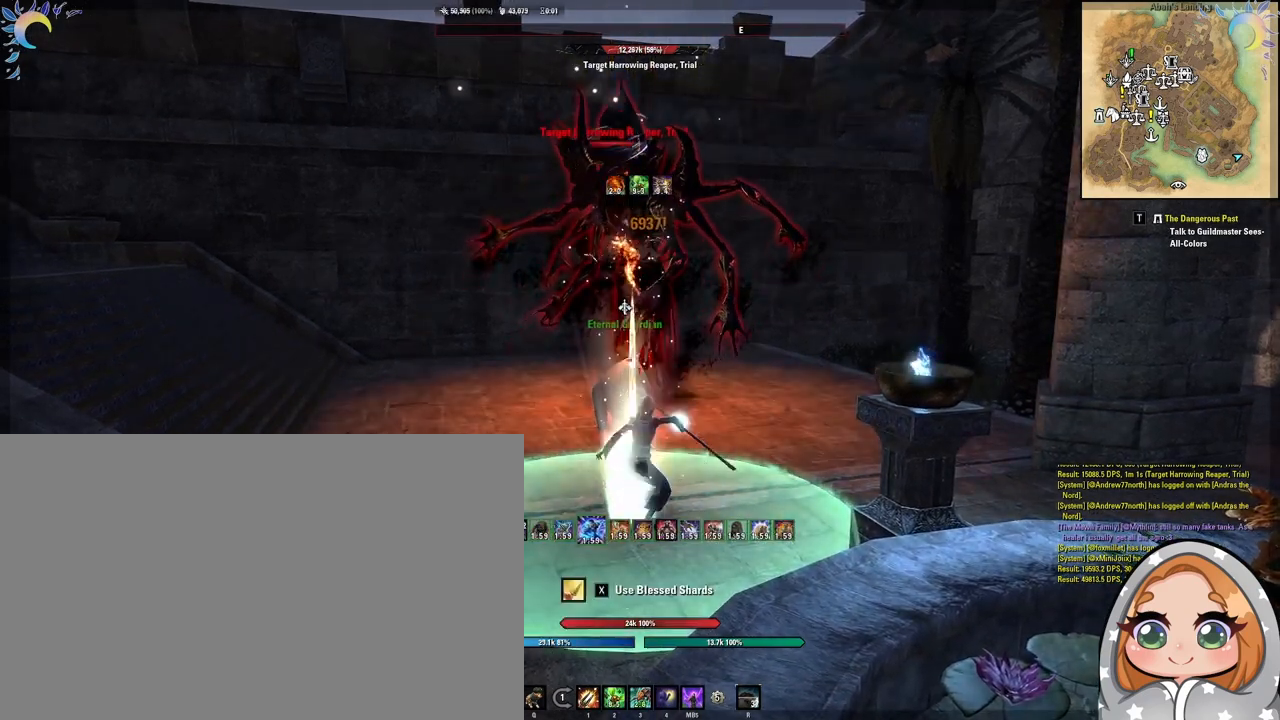
{"keys": [], "mouse": [], "events": []}
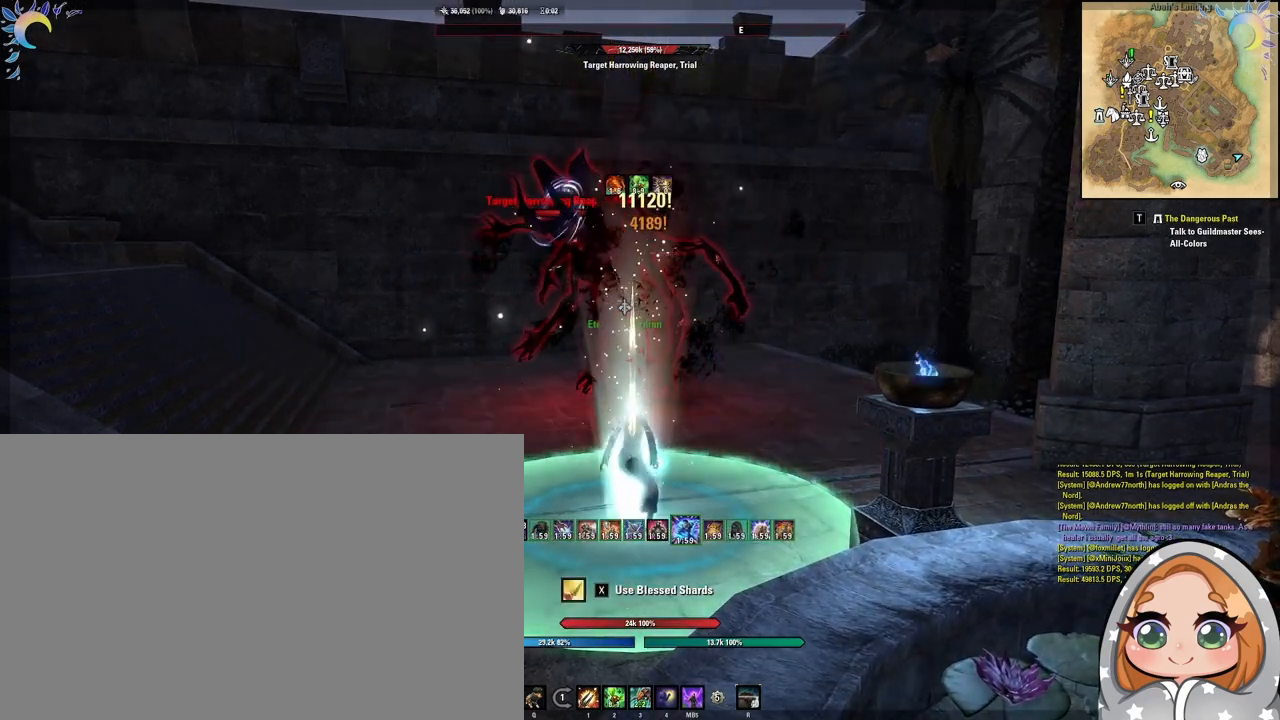
{"keys": [], "mouse": [], "events": [[100, "mouse_left", "down"], [133, "1", "down"], [133, "mouse_left", "up"], [200, "1", "up"]]}
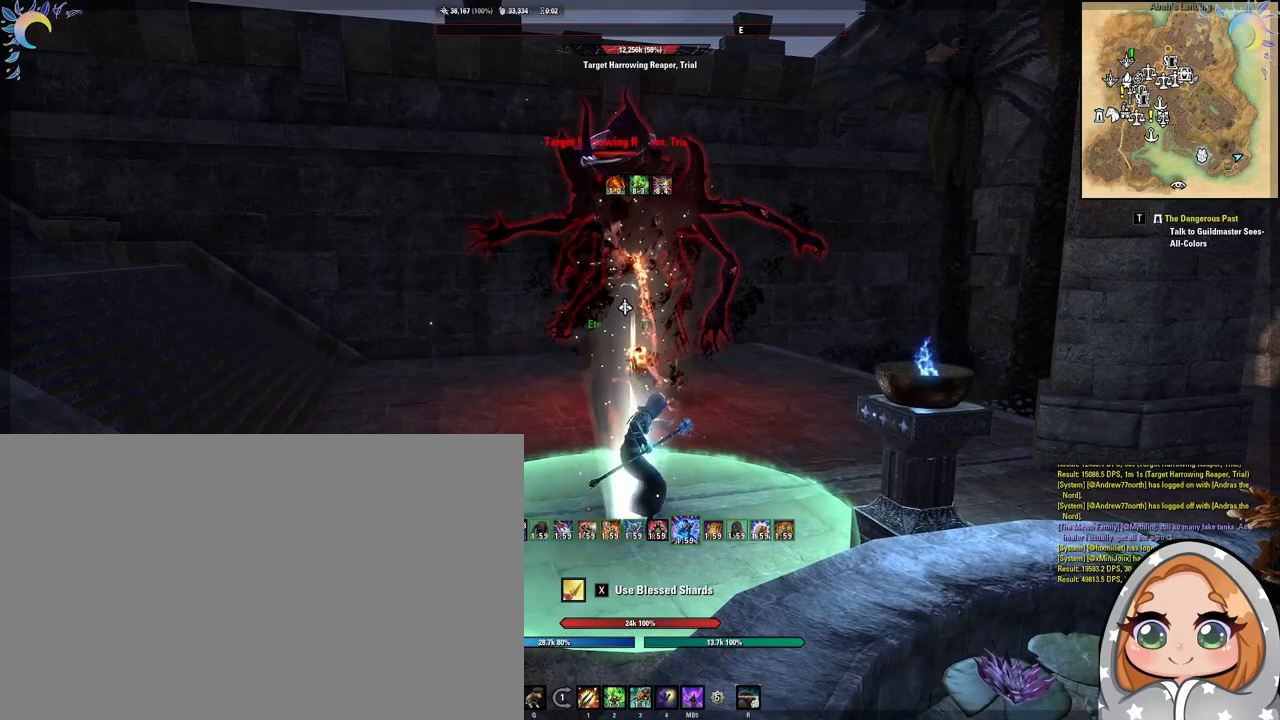
{"keys": [], "mouse": [], "events": []}
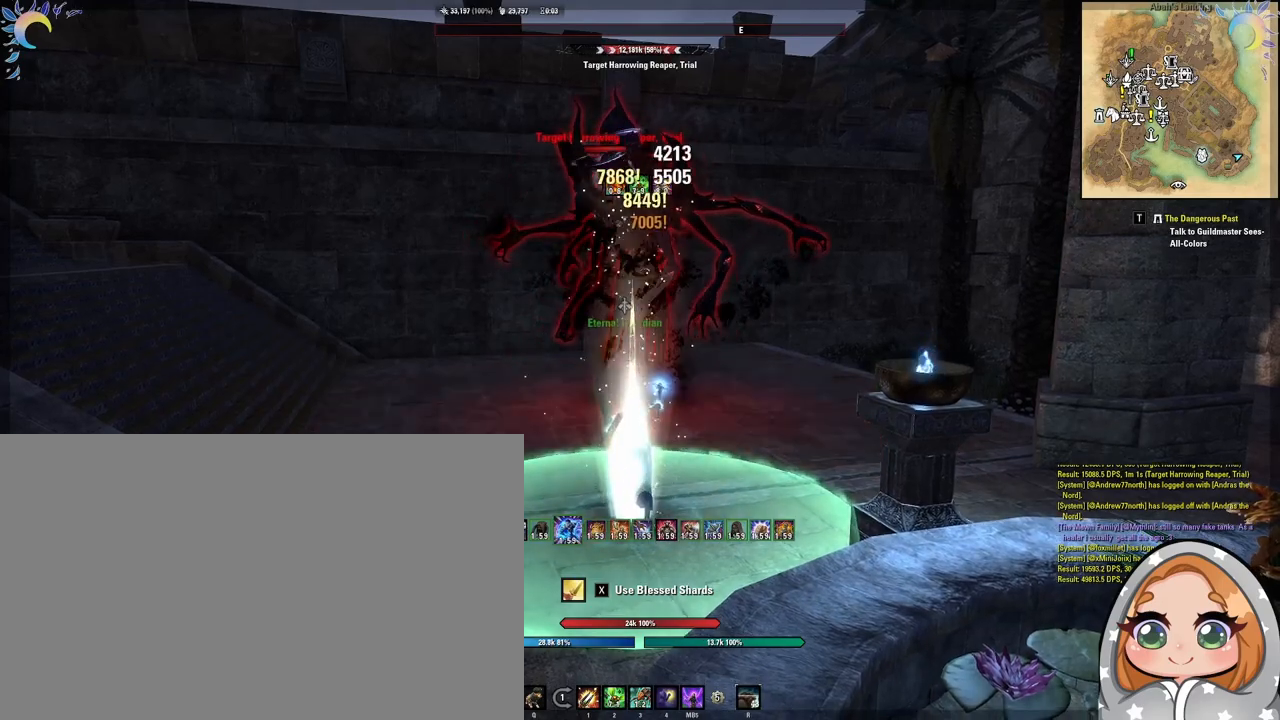
{"keys": [], "mouse": [], "events": [[200, "mouse_left", "down"], [233, "mouse_left", "up"], [267, "alt", "down"], [367, "alt", "up"], [467, "1", "down"], [500, "1", "up"]]}
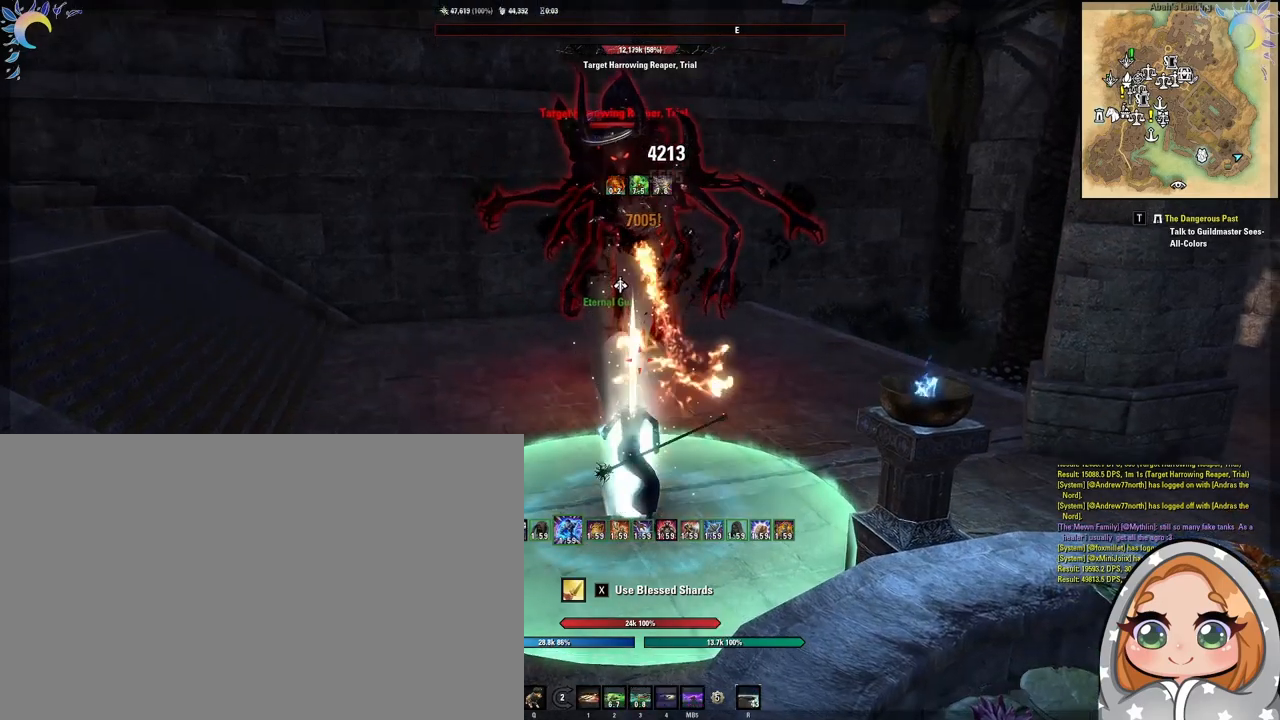
{"keys": [], "mouse": [], "events": []}
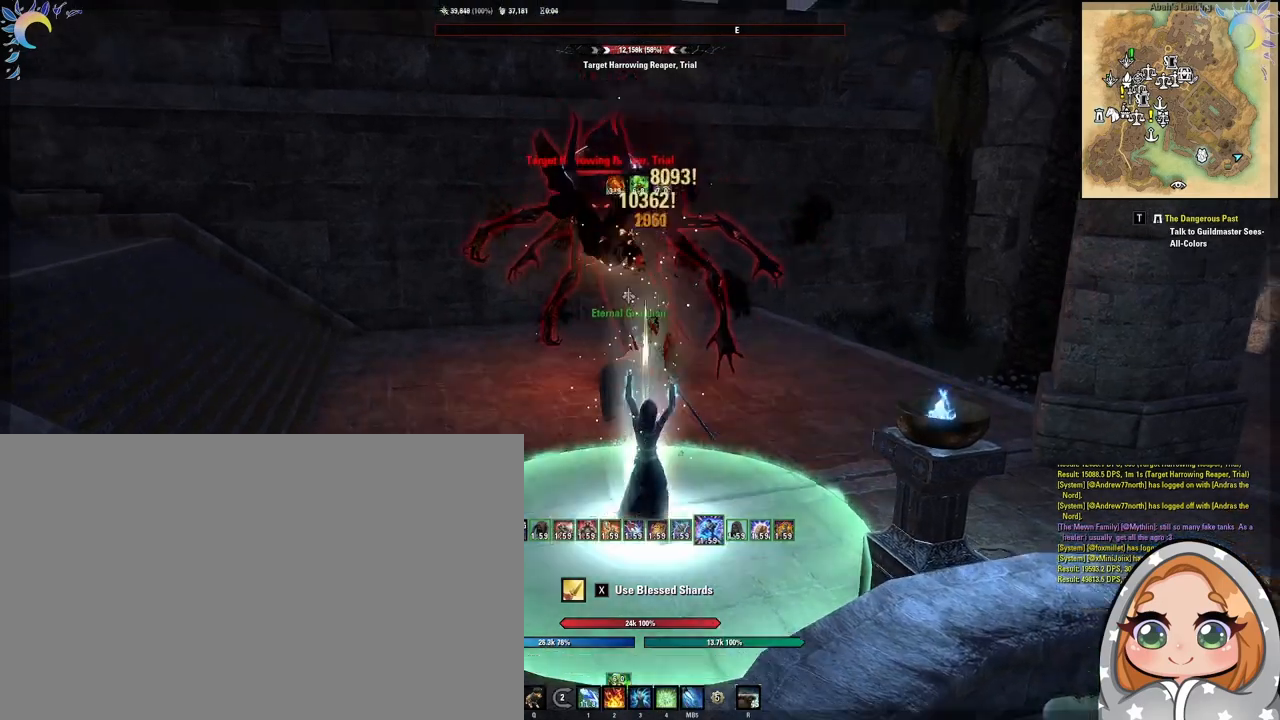
{"keys": [], "mouse": ["left"], "events": [[500, "mouse_left", "down"]]}
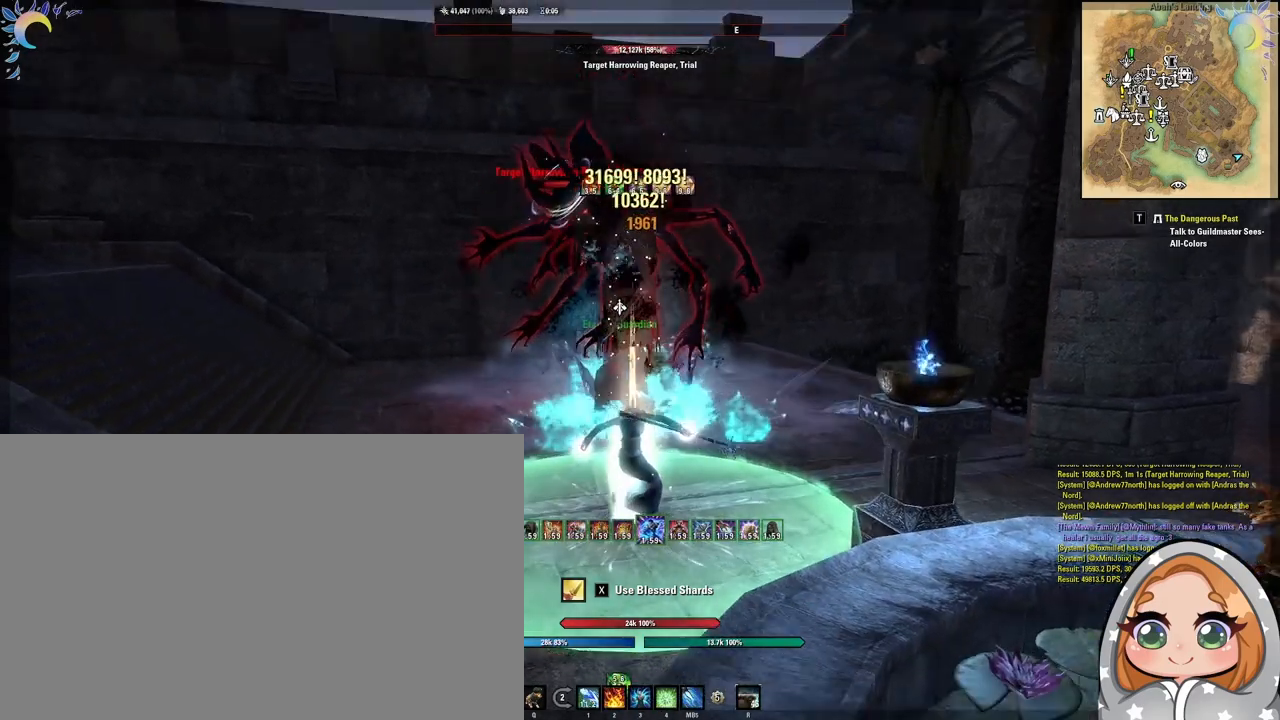
{"keys": [], "mouse": [], "events": [[100, "mouse_left", "up"], [167, "2", "down"], [233, "2", "up"]]}
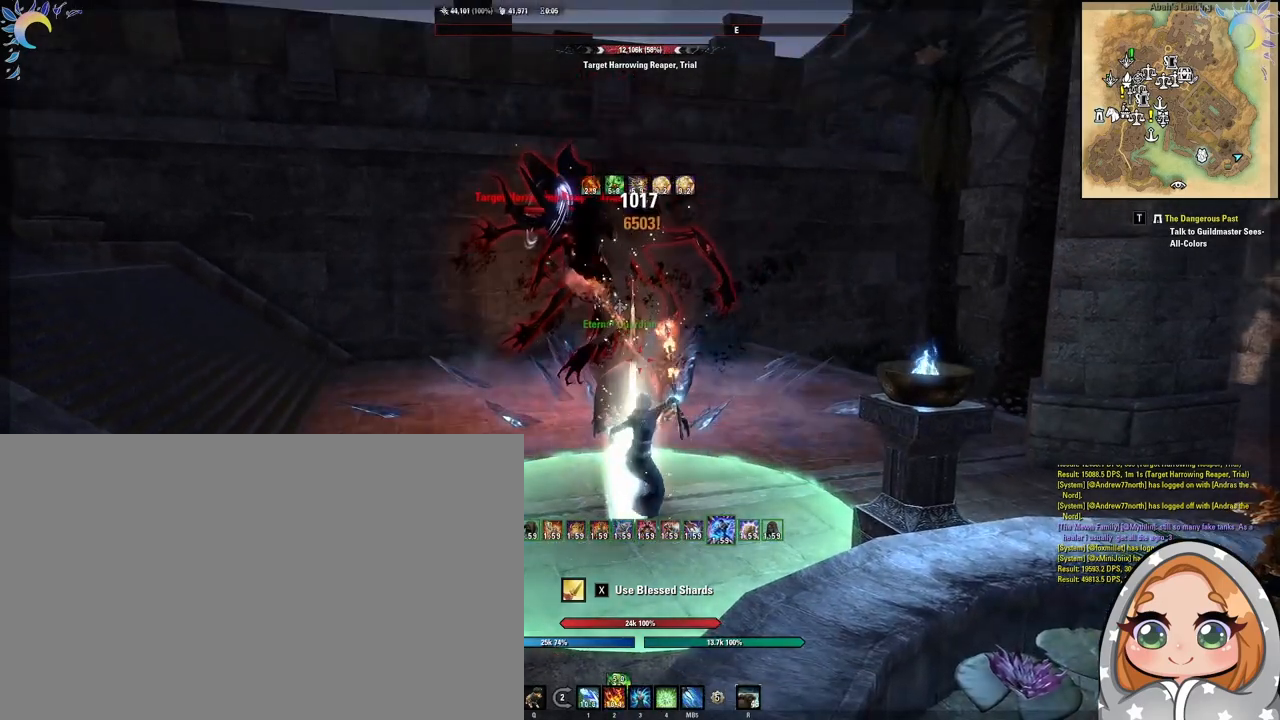
{"keys": [], "mouse": [], "events": []}
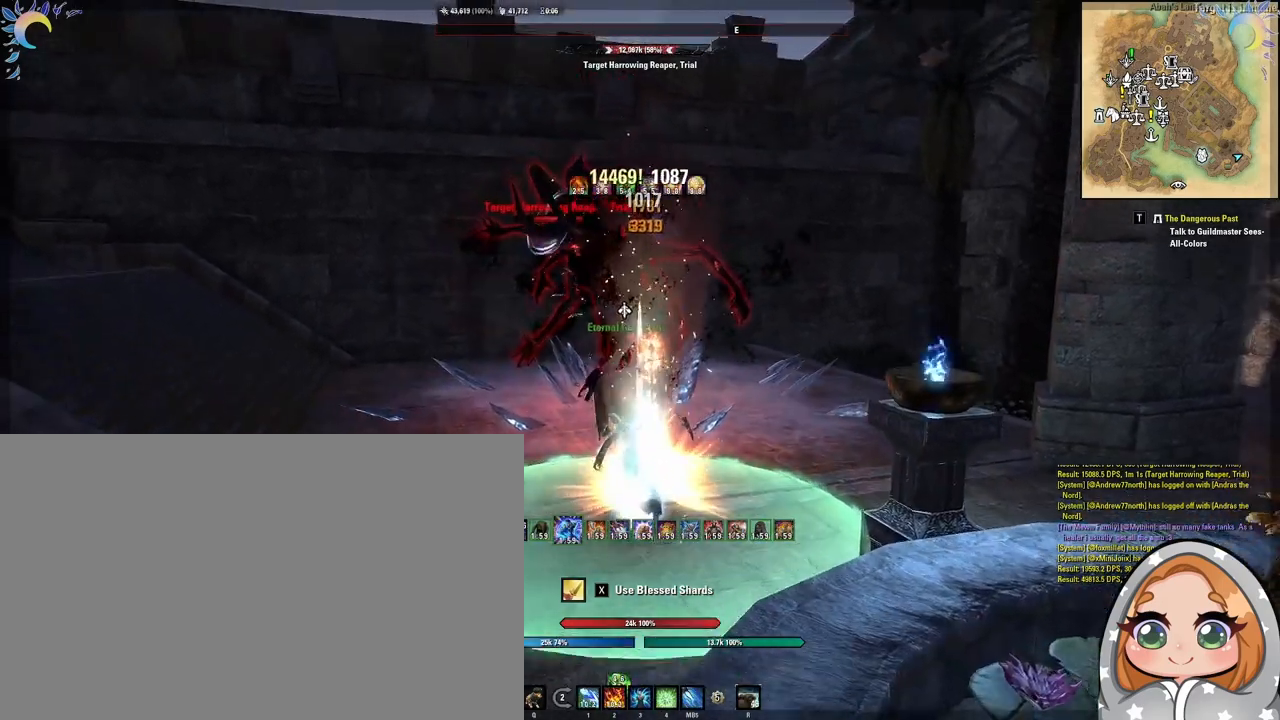
{"keys": ["3"], "mouse": [], "events": [[167, "mouse_left", "down"], [200, "mouse_left", "up"], [300, "alt", "down"], [400, "alt", "up"], [433, "3", "down"]]}
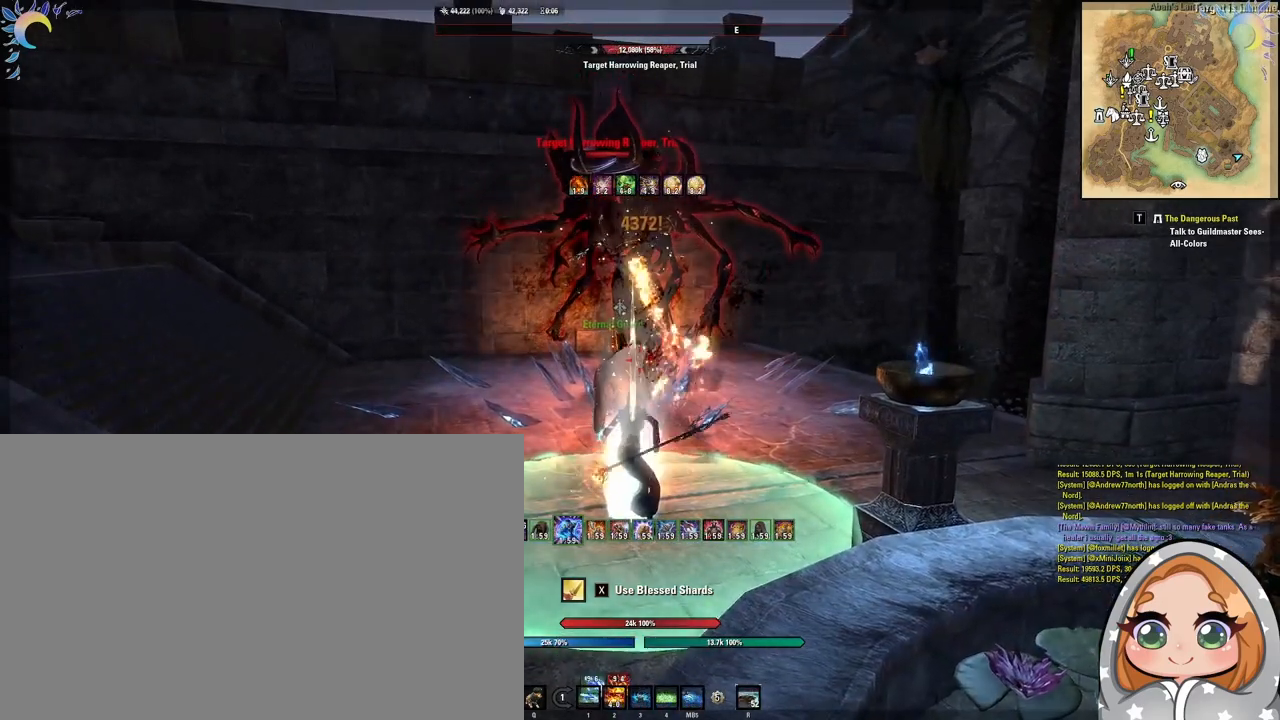
{"keys": [], "mouse": [], "events": [[33, "3", "up"]]}
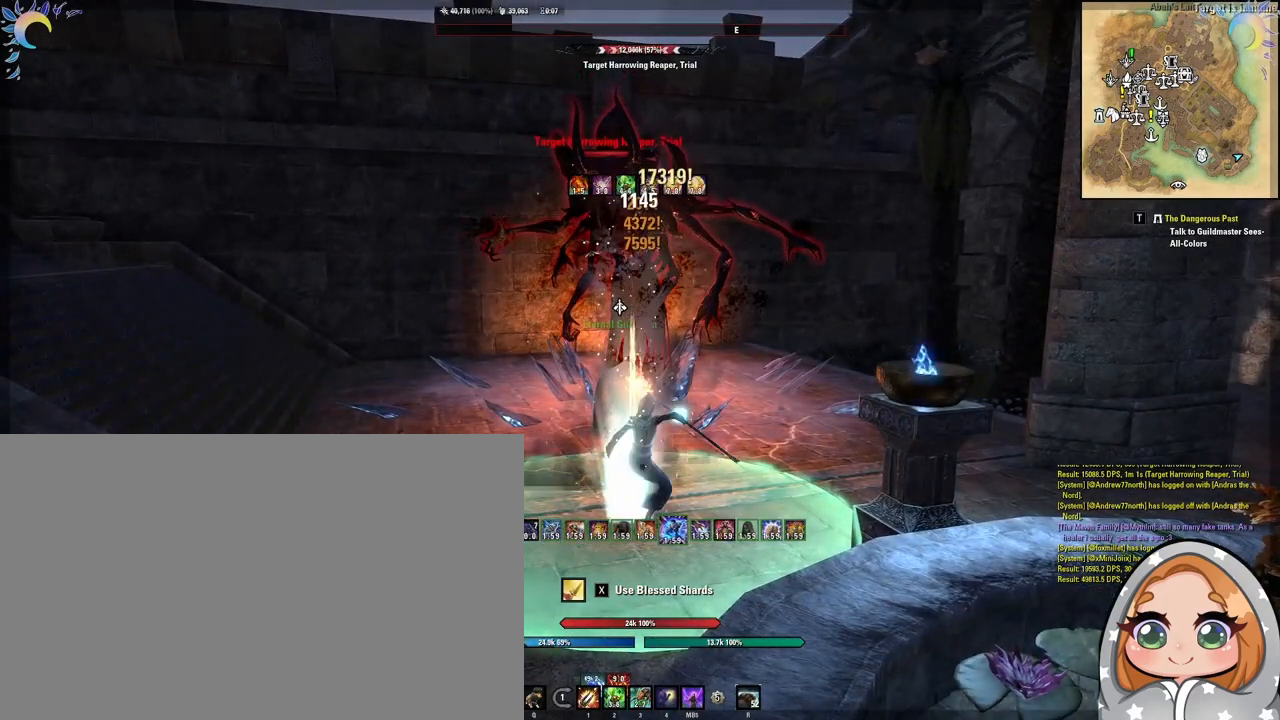
{"keys": [], "mouse": [], "events": []}
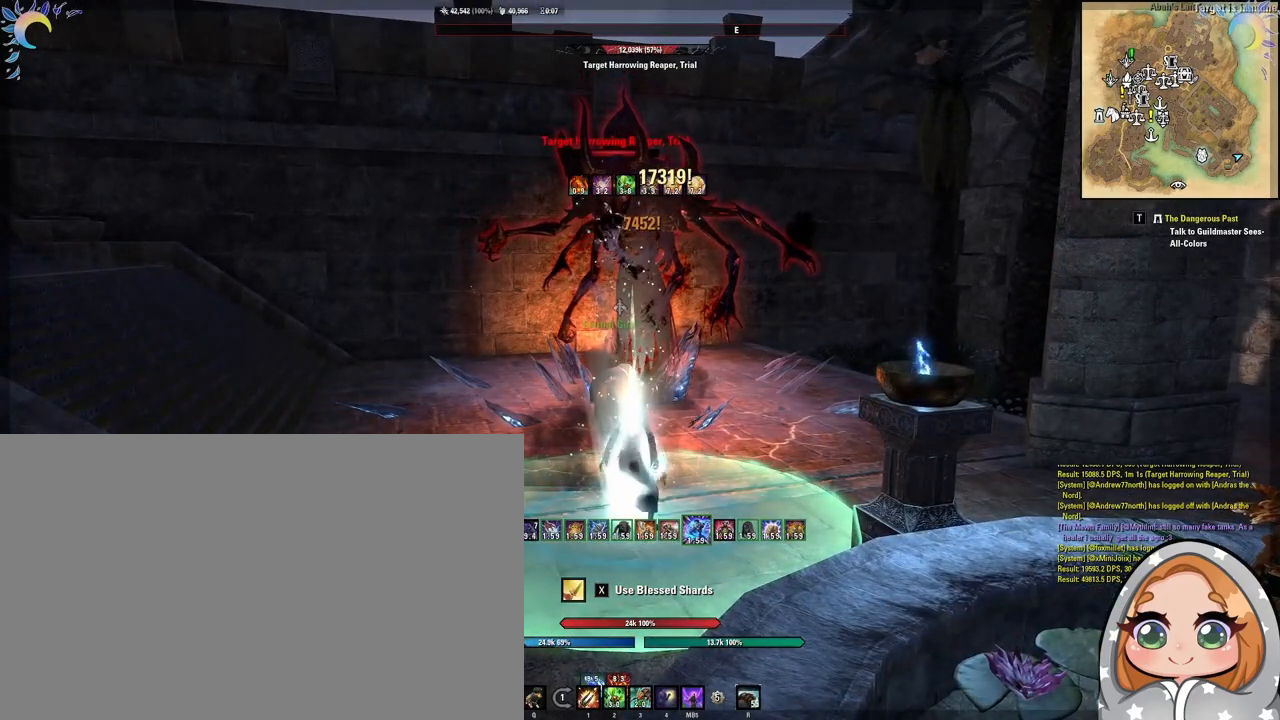
{"keys": ["a"], "mouse": [], "events": [[33, "mouse_left", "down"], [67, "mouse_left", "up"], [133, "1", "down"], [167, "1", "up"], [433, "a", "down"]]}
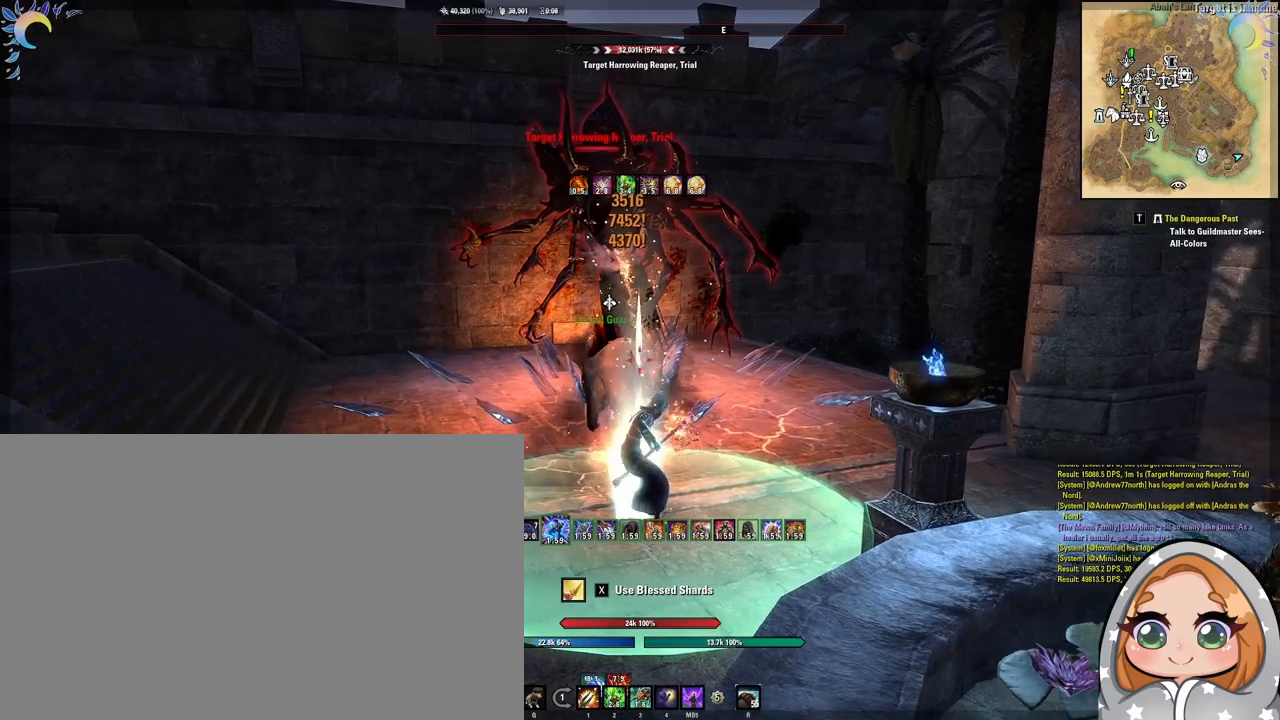
{"keys": [], "mouse": [], "events": [[100, "a", "up"]]}
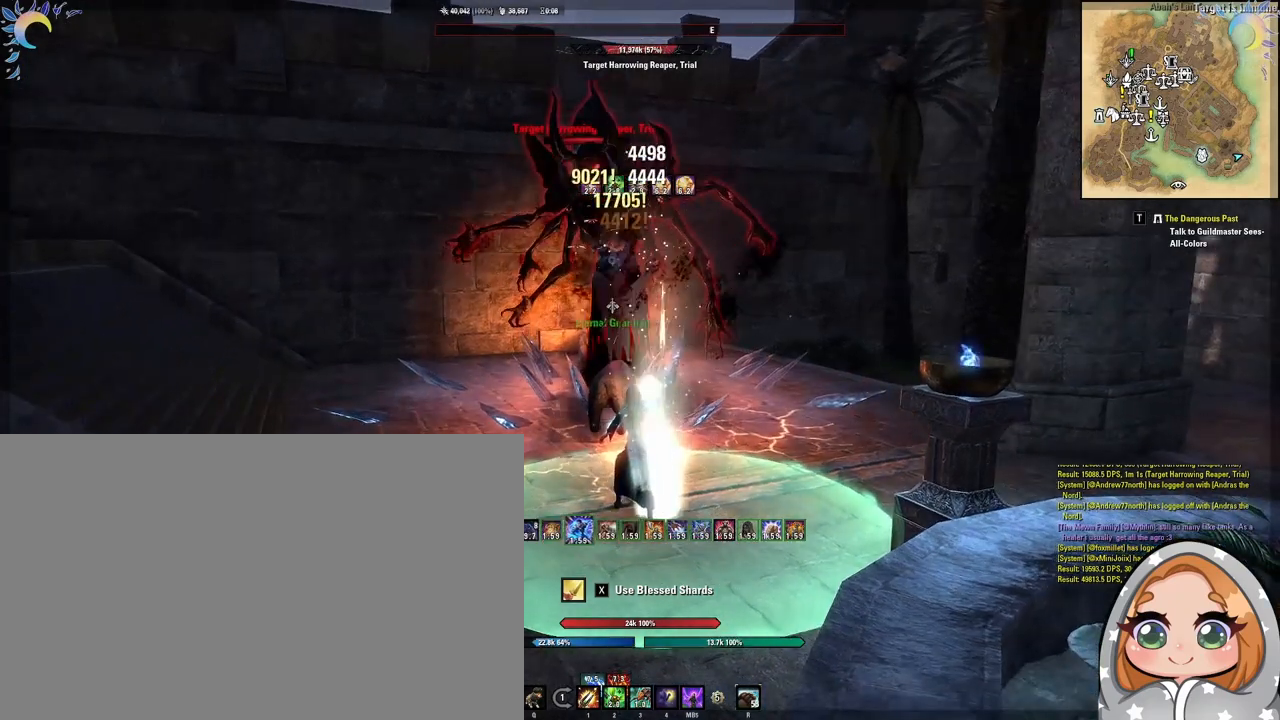
{"keys": [], "mouse": [], "events": [[100, "mouse_left", "down"], [133, "mouse_left", "up"], [300, "2", "down"], [333, "2", "up"]]}
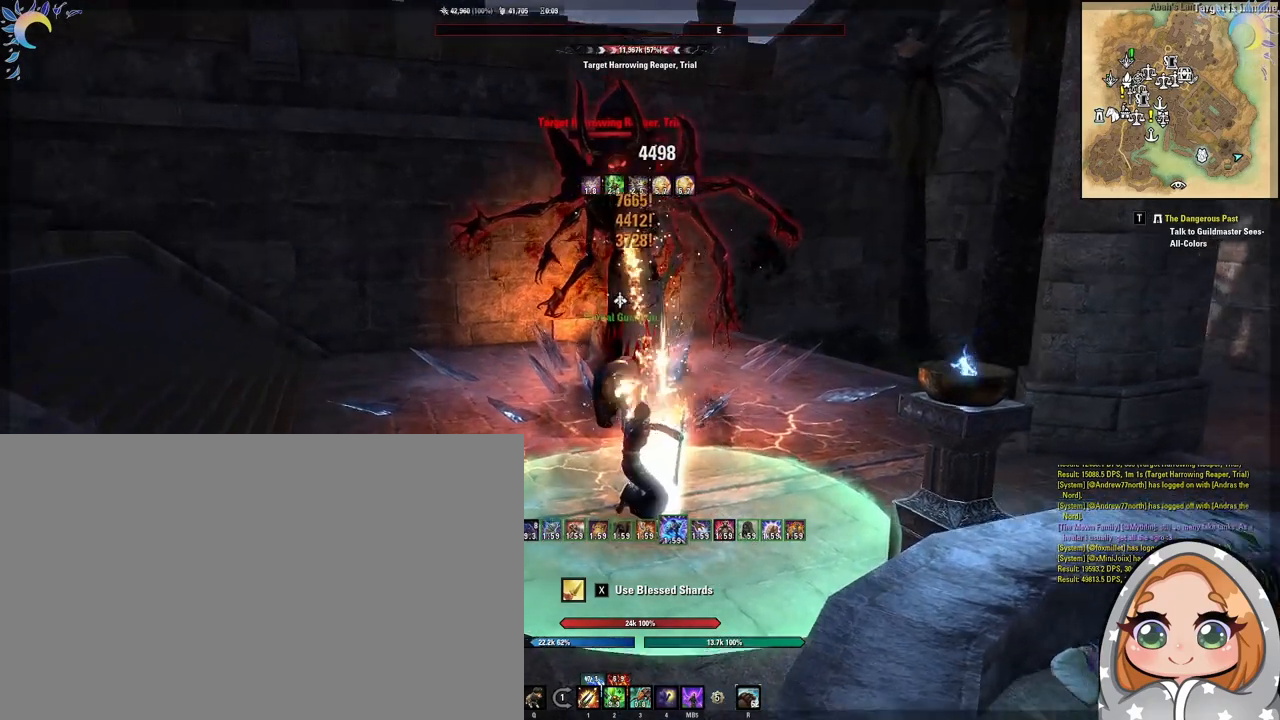
{"keys": [], "mouse": [], "events": [[333, "d", "down"], [433, "d", "up"]]}
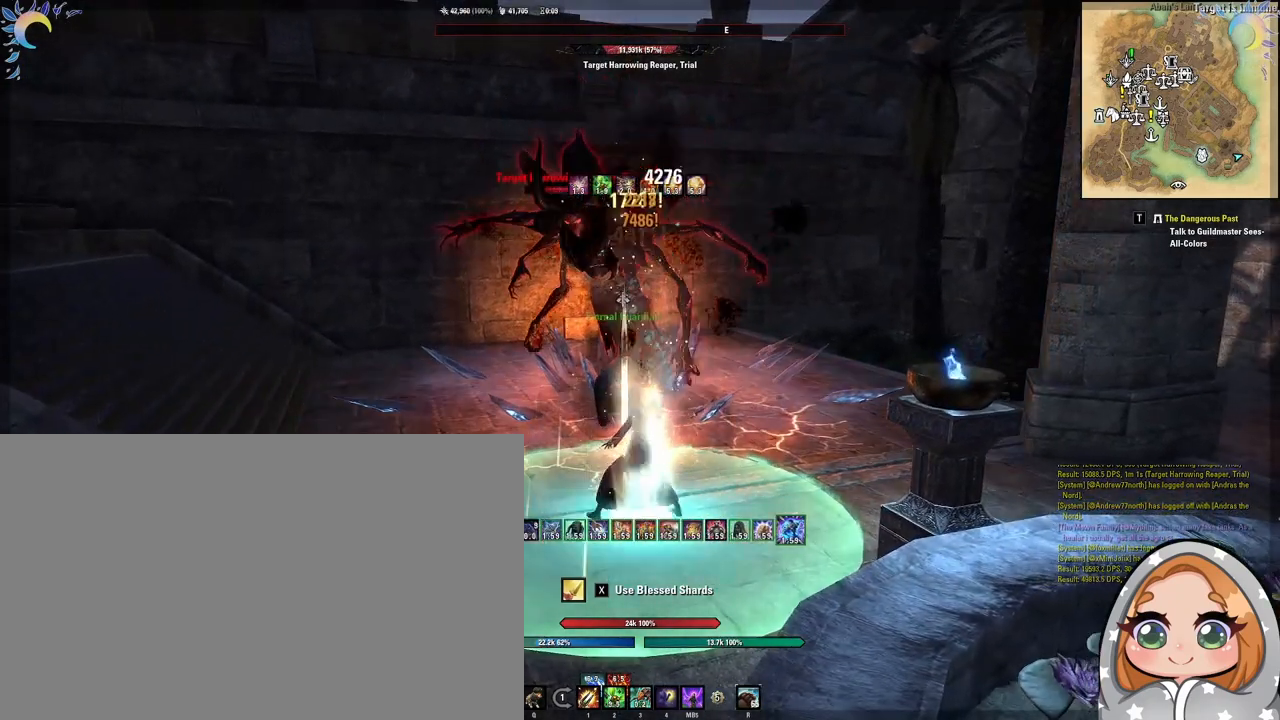
{"keys": [], "mouse": [], "events": [[267, "mouse_left", "down"], [367, "mouse_left", "up"], [400, "3", "down"], [500, "3", "up"]]}
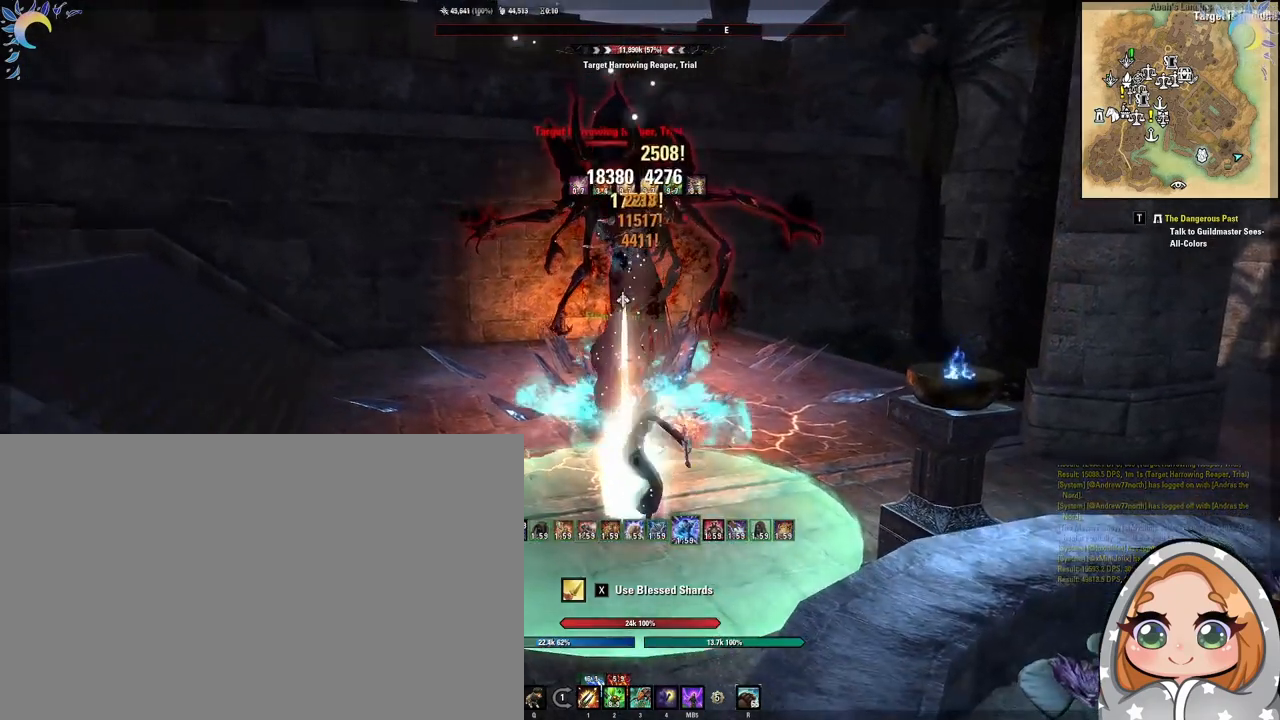
{"keys": [], "mouse": [], "events": [[367, "d", "down"], [500, "d", "up"]]}
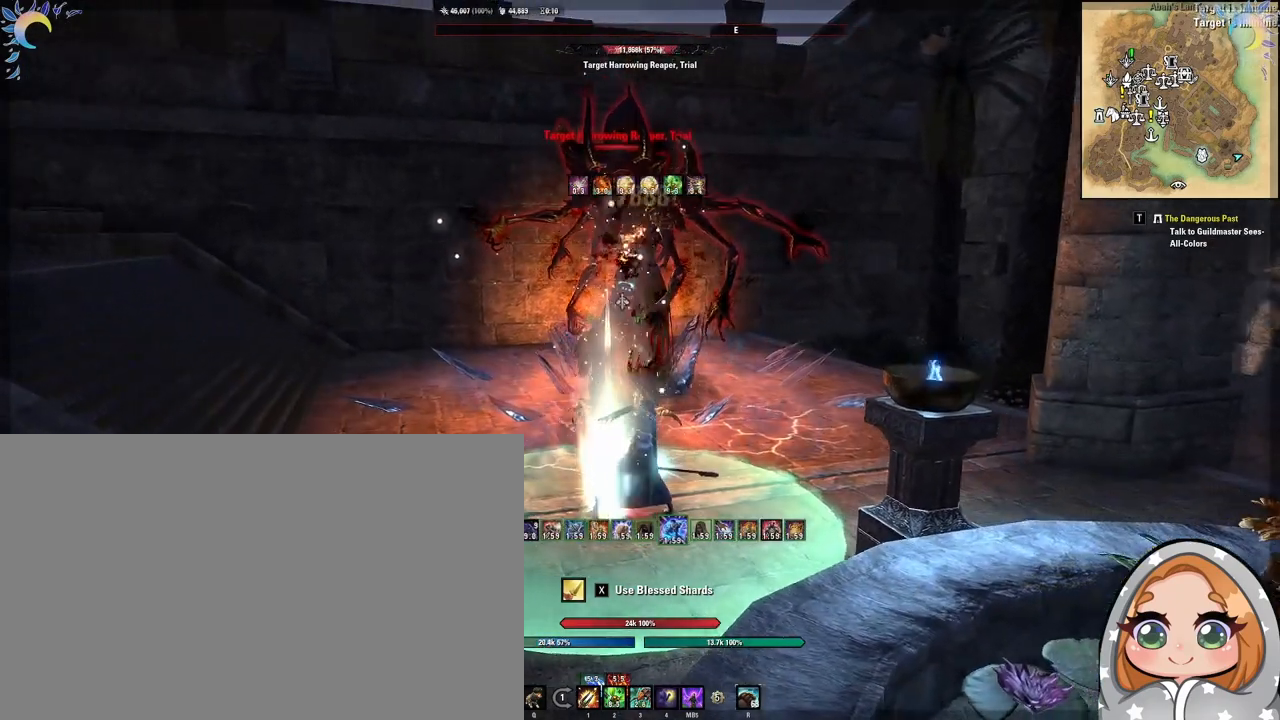
{"keys": [], "mouse": [], "events": [[433, "mouse_left", "down"], [500, "mouse_left", "up"]]}
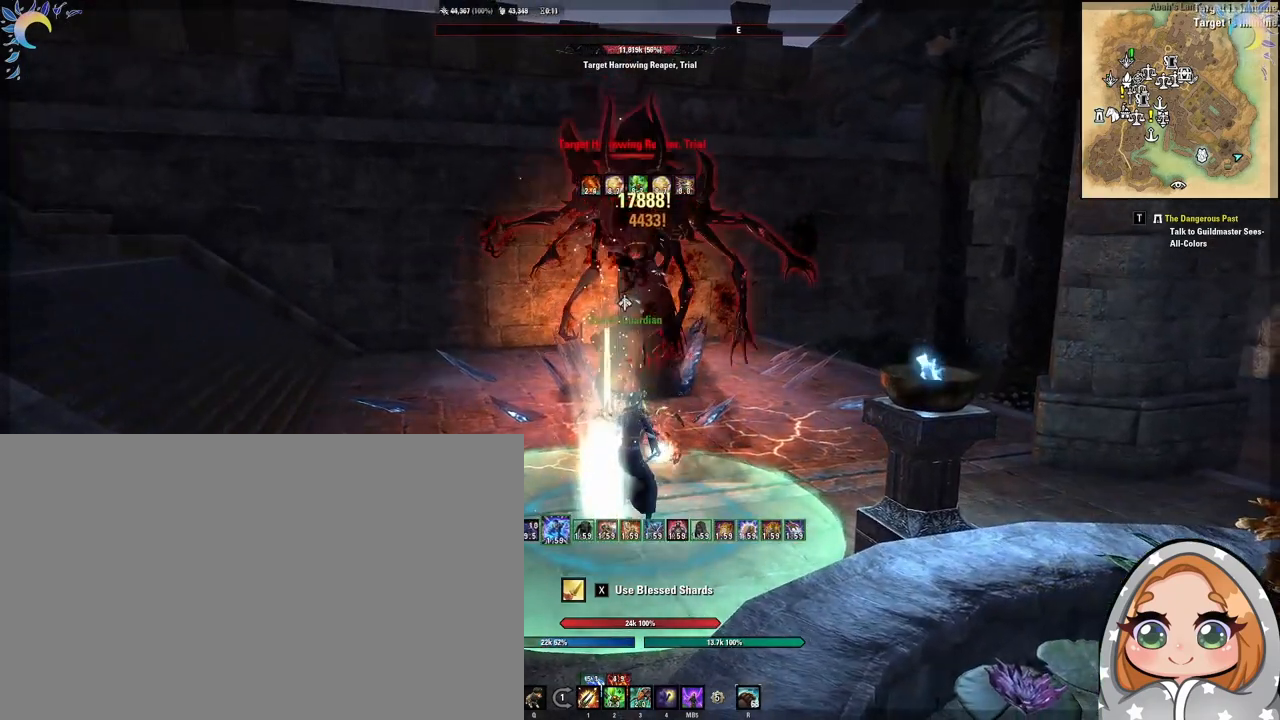
{"keys": [], "mouse": [], "events": [[133, "1", "down"], [200, "1", "up"]]}
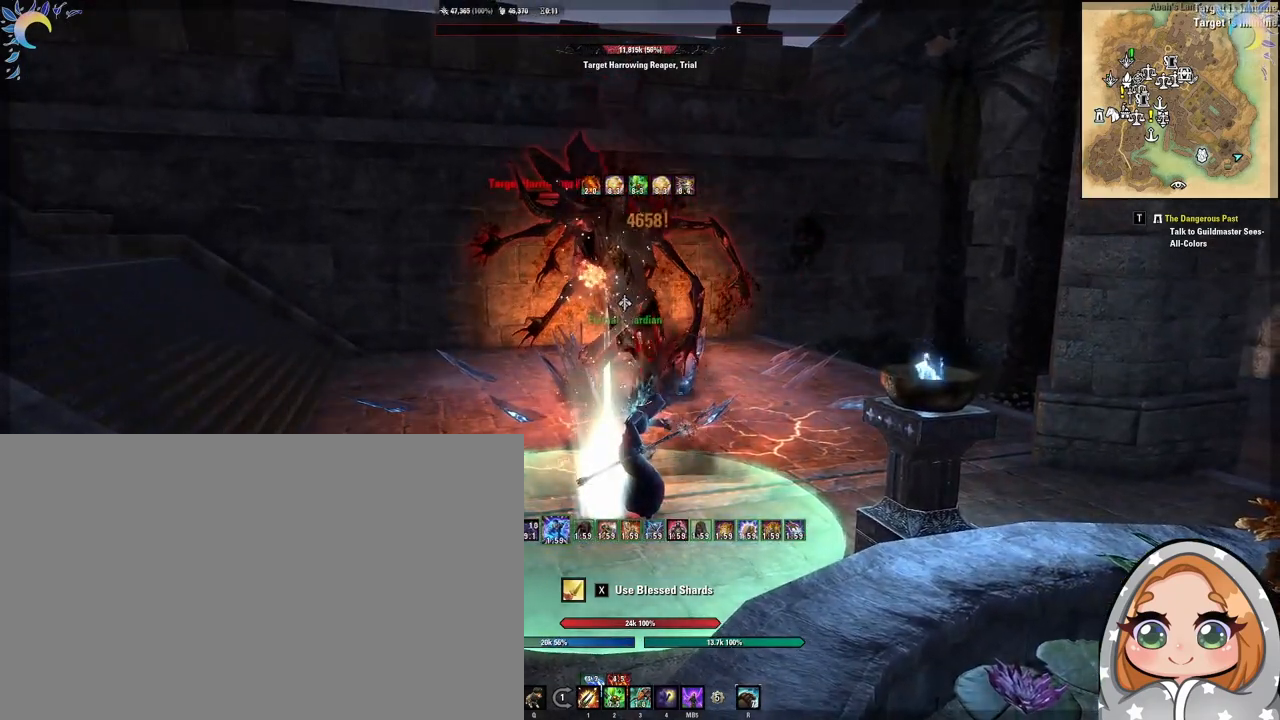
{"keys": [], "mouse": [], "events": []}
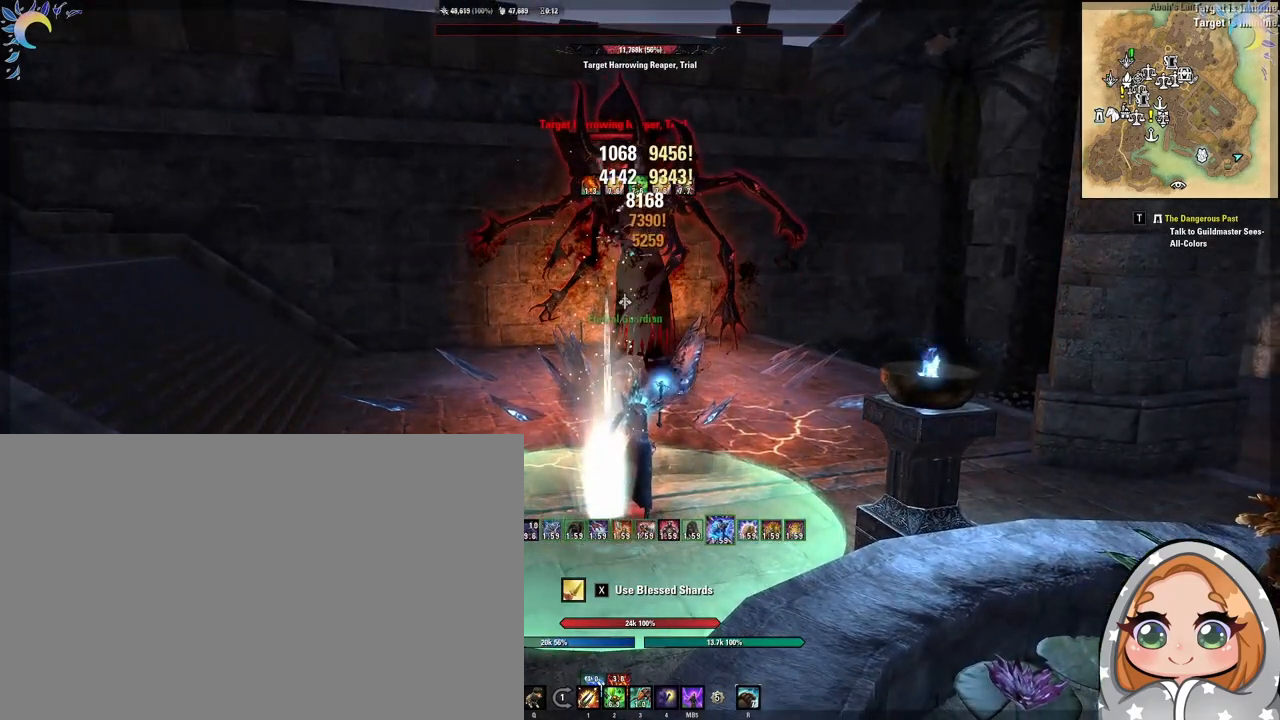
{"keys": [], "mouse": [], "events": [[67, "mouse_left", "down"], [167, "mouse_left", "up"], [200, "alt", "down"], [300, "1", "down"], [367, "alt", "up"], [400, "1", "up"]]}
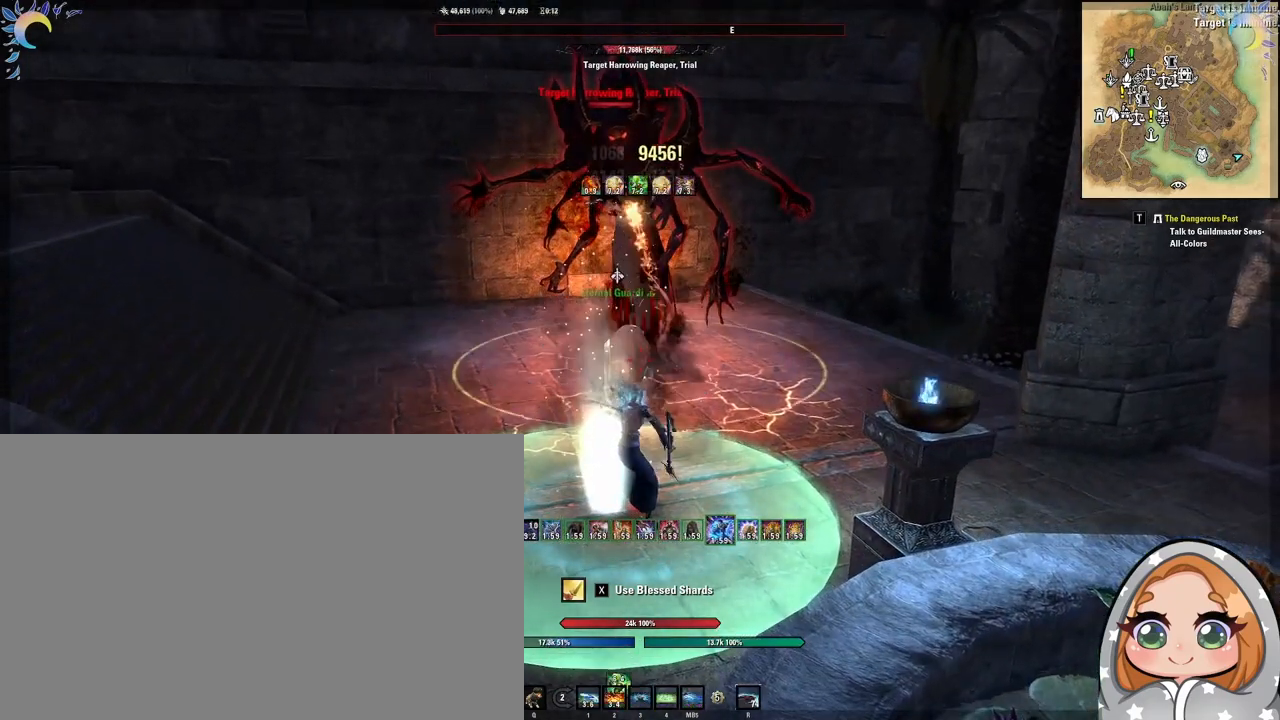
{"keys": [], "mouse": [], "events": []}
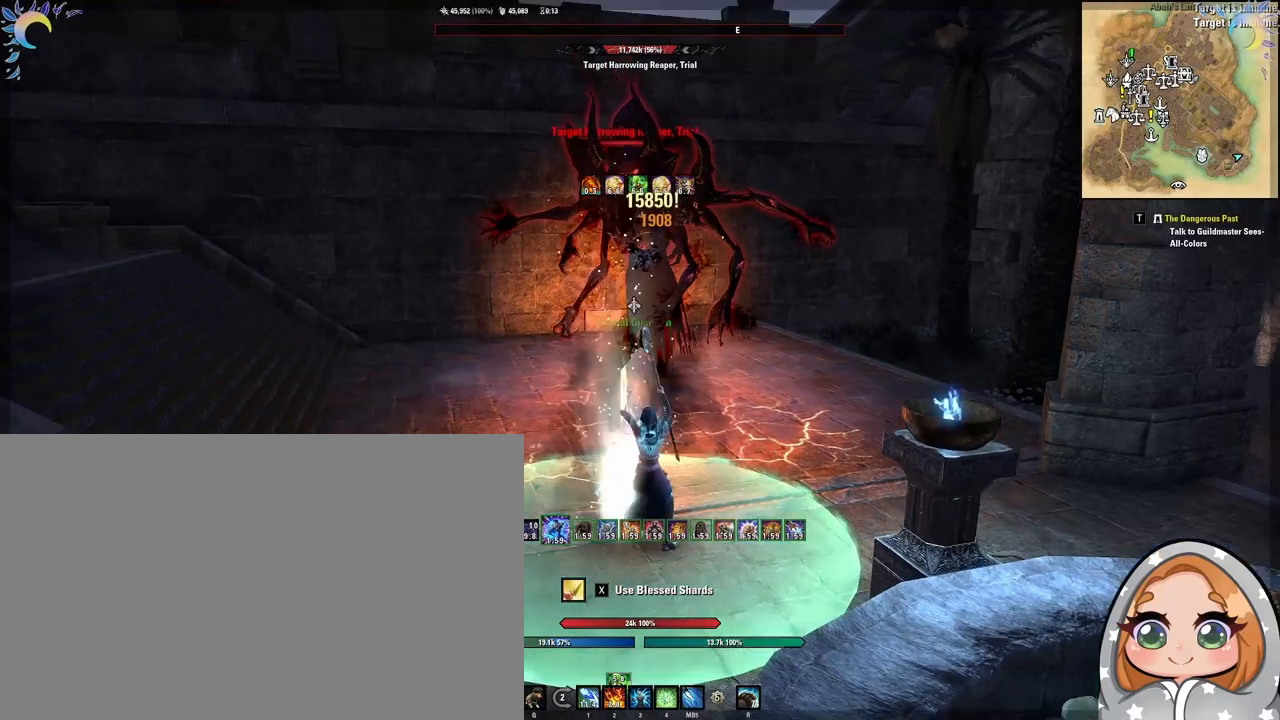
{"keys": [], "mouse": [], "events": [[367, "mouse_left", "down"], [467, "mouse_left", "up"]]}
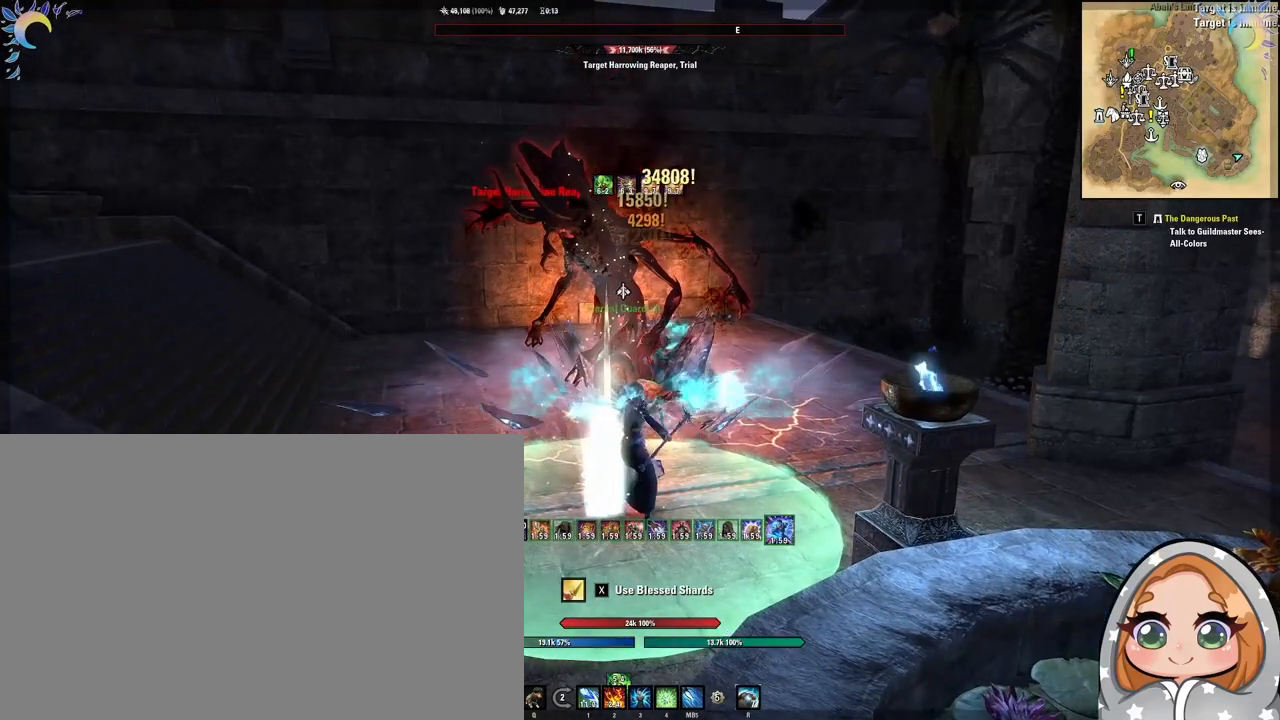
{"keys": [], "mouse": [], "events": [[67, "4", "down"], [133, "4", "up"]]}
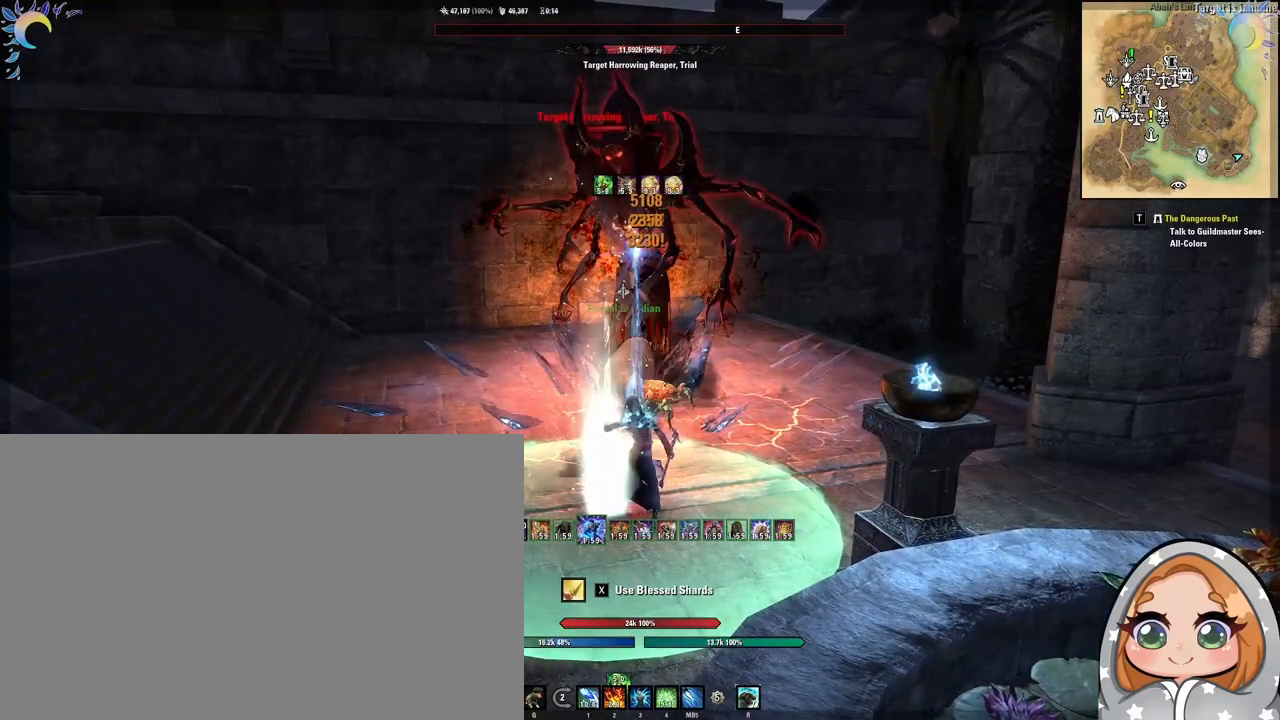
{"keys": [], "mouse": [], "events": []}